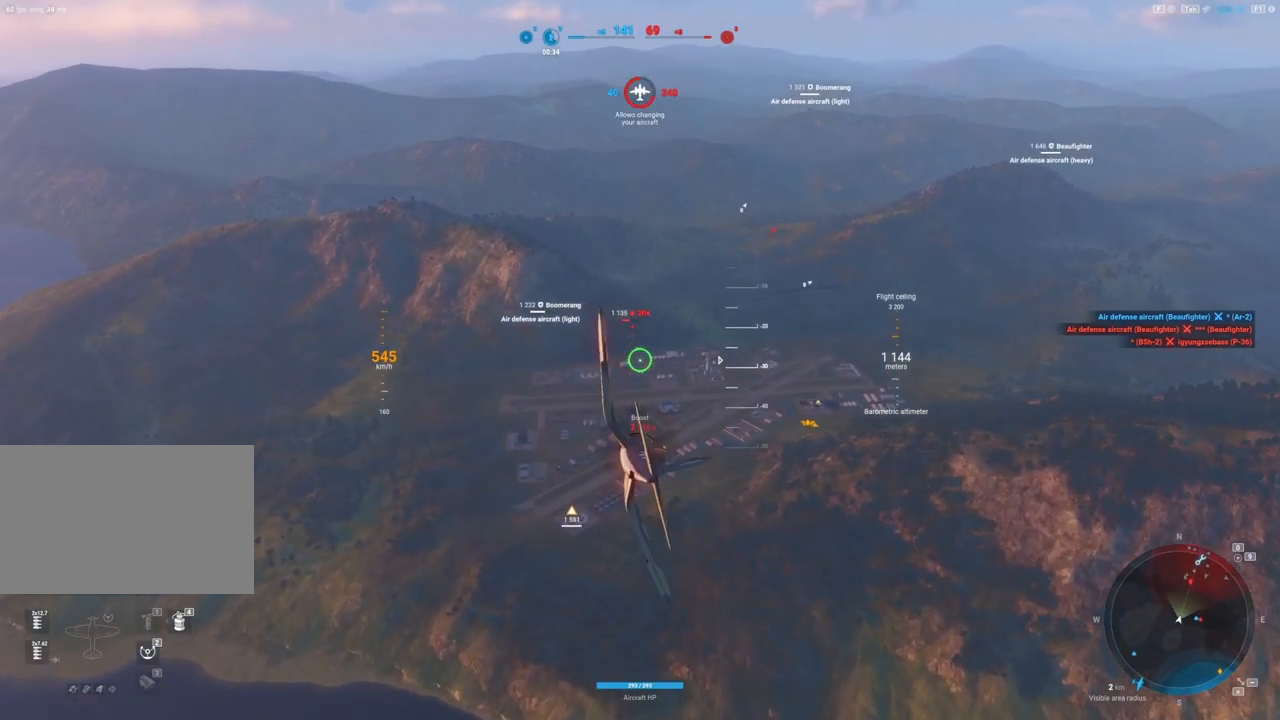
Gameplay with keyboard and mouse; each line is a JSON object with the keys and mouse buttons held at the frame after it. "events" lists presses ("down") and releases ("up") of "1", "2", "3", "4", "5", "a", "alt", "c", "caps_lock", "ctrl", "d", "e", "f", "g", "q", "r", "s", "shift", "space", "t", "tab", "v", "w", "x", "z", "mouse_left", "mouse_wheel" and "mouse_right" between this image and that frame as [ms after this image, input, new state], when the widget could be followed in between. "mouse_left", "mouse_wheel", "mouse_right" = the "left", "wheel", "right" buttons of the "mouse" list. No other keys are recorded. "wheel" means that the mouse wheel is clicked or scrolled. "mouse_move" is the direction in which the mouse moves at that frame (one of eight, or "still"), when it could be read.
{"keys": [], "mouse": [], "mouse_move": "still", "events": [[312, "a", "up"]]}
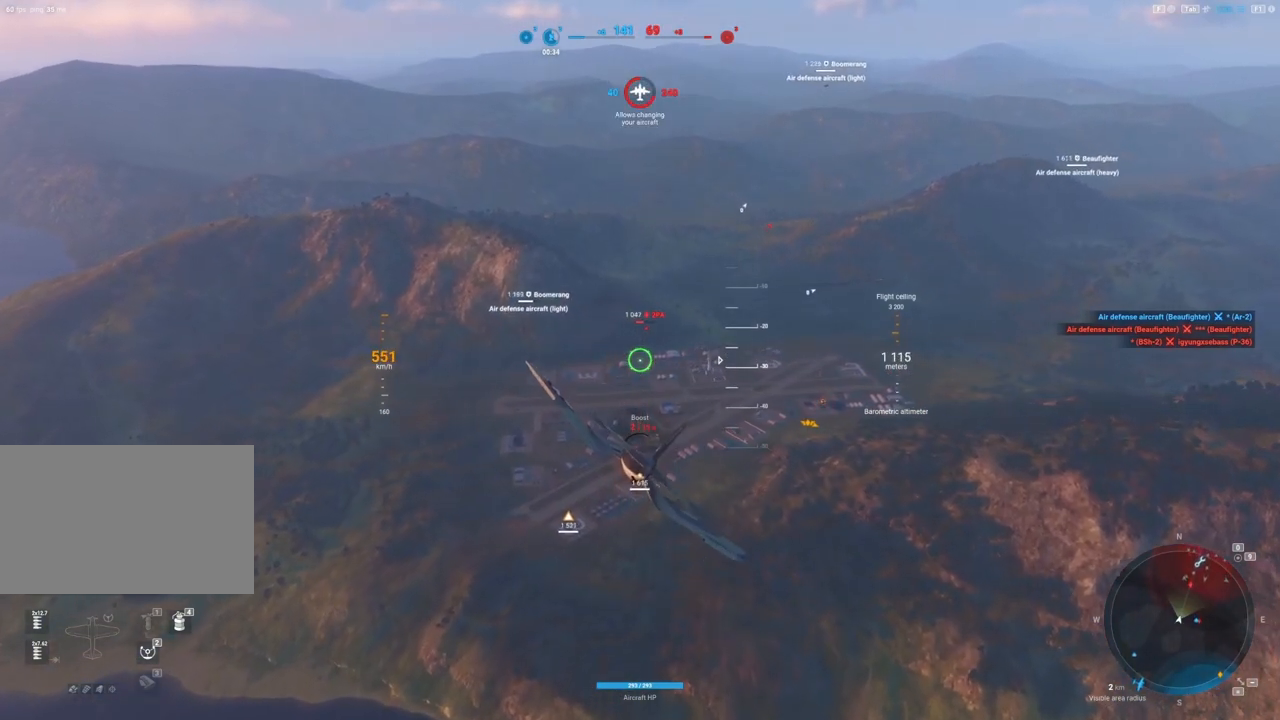
{"keys": [], "mouse": [], "mouse_move": "still", "events": []}
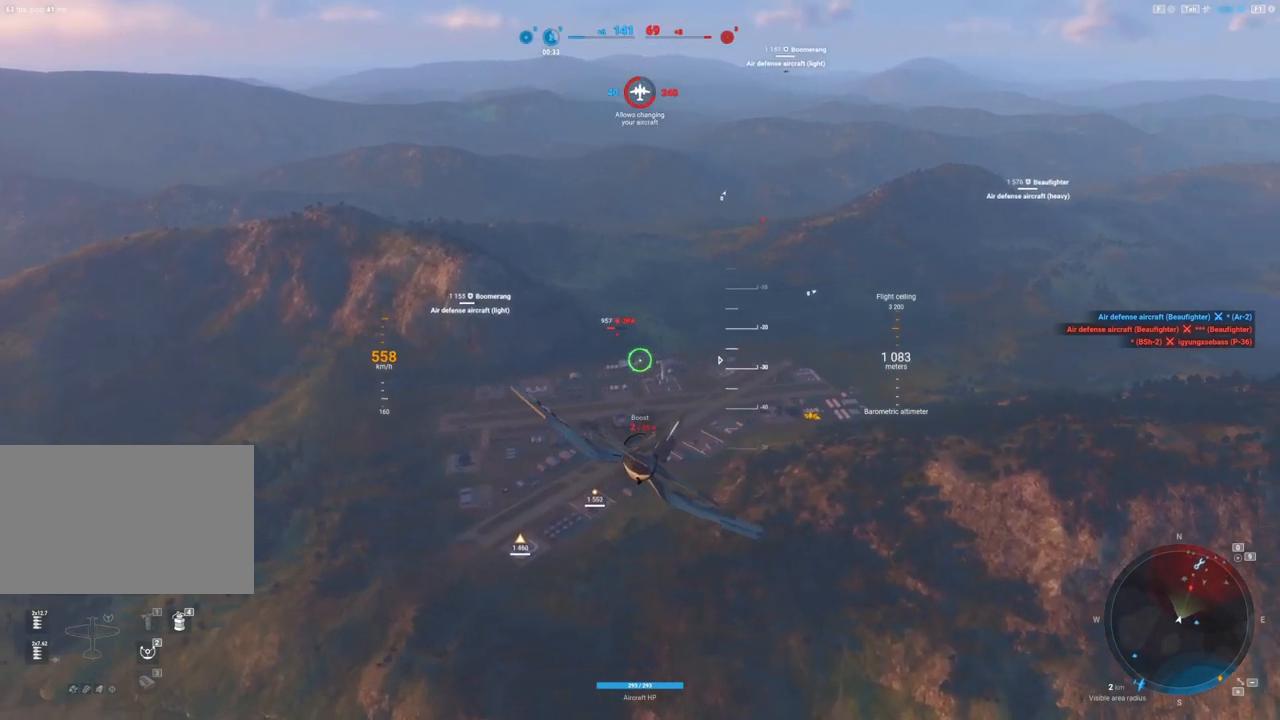
{"keys": [], "mouse": [], "mouse_move": "still", "events": []}
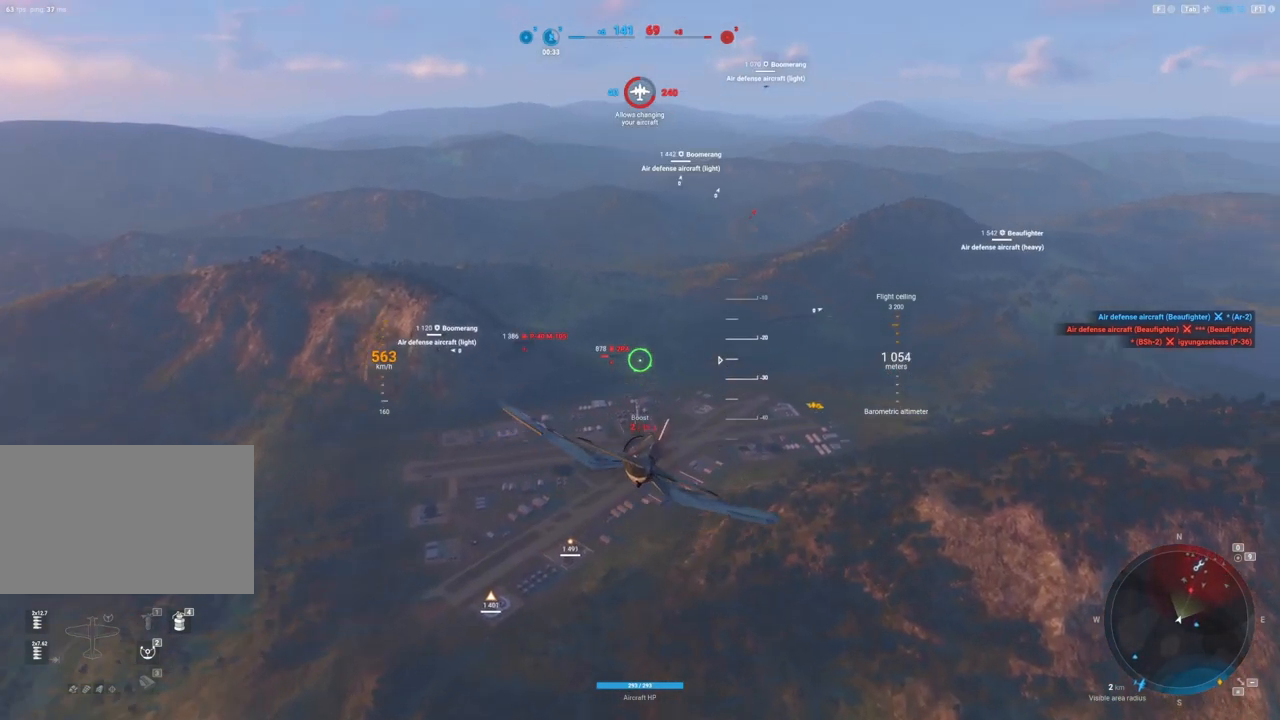
{"keys": [], "mouse": [], "mouse_move": "still", "events": [[21, "d", "down"], [396, "d", "up"]]}
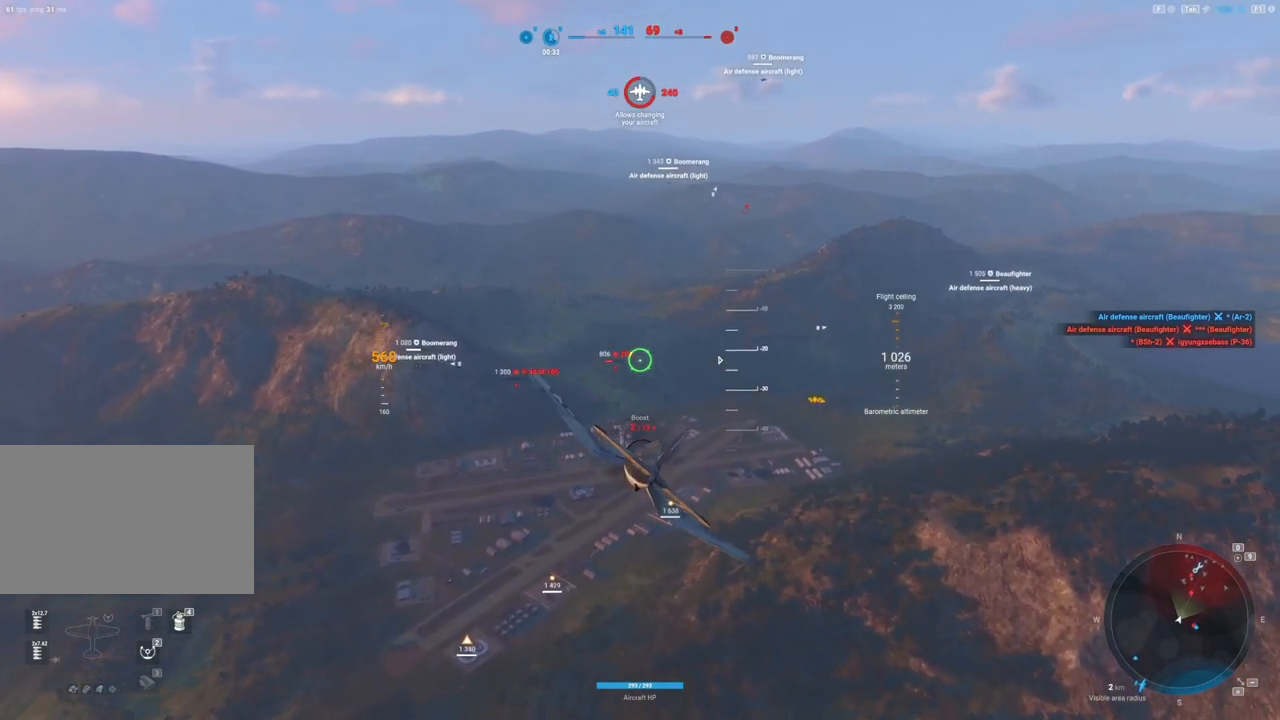
{"keys": [], "mouse": [], "mouse_move": "still", "events": []}
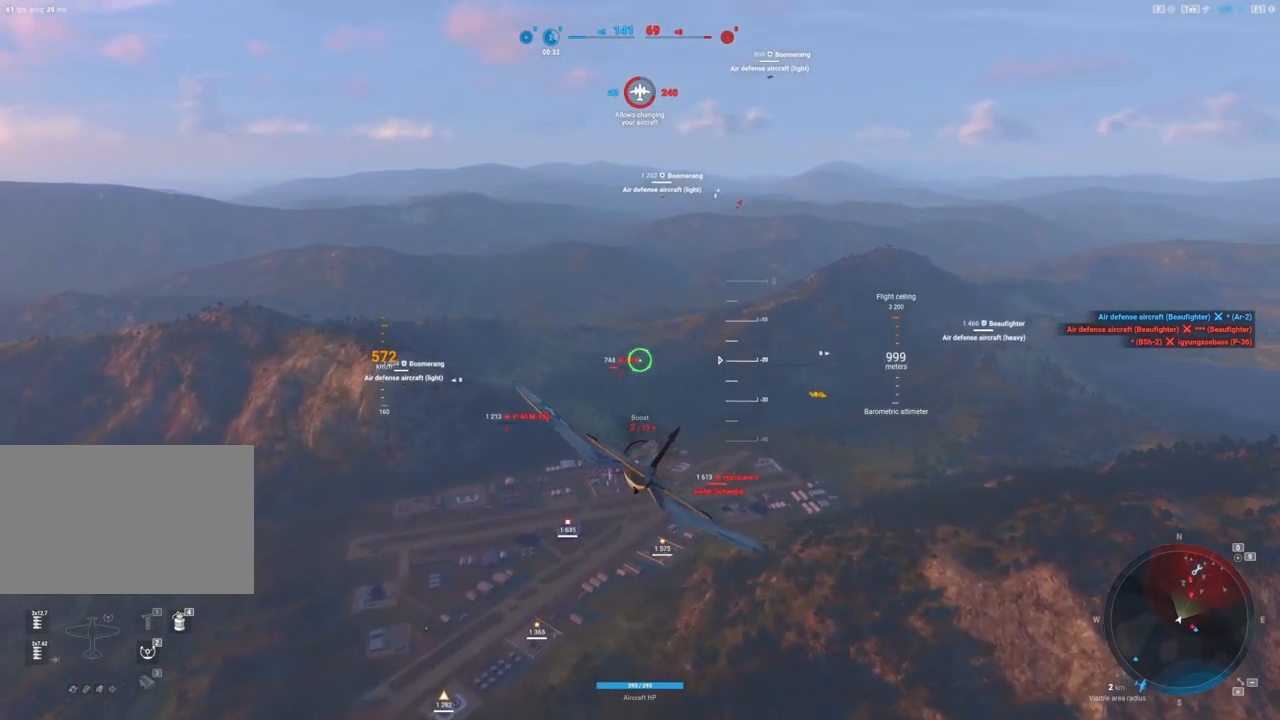
{"keys": [], "mouse": [], "mouse_move": "still", "events": []}
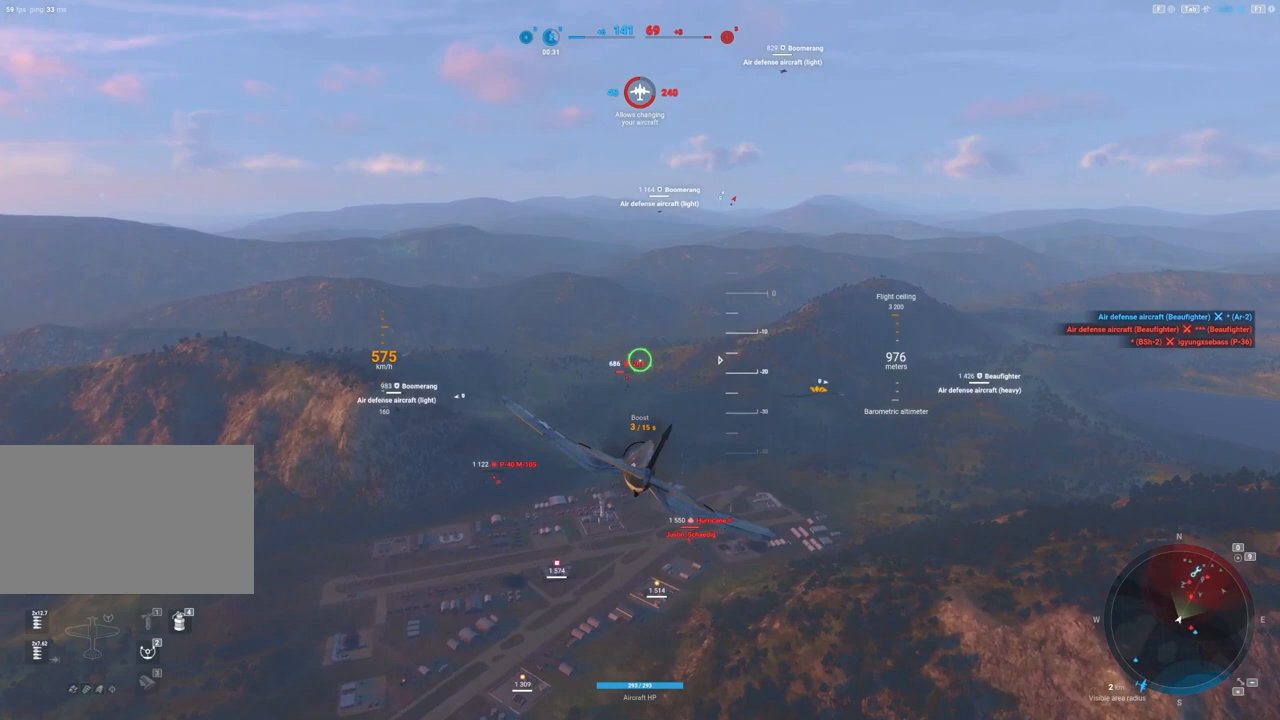
{"keys": [], "mouse": [], "mouse_move": "still", "events": []}
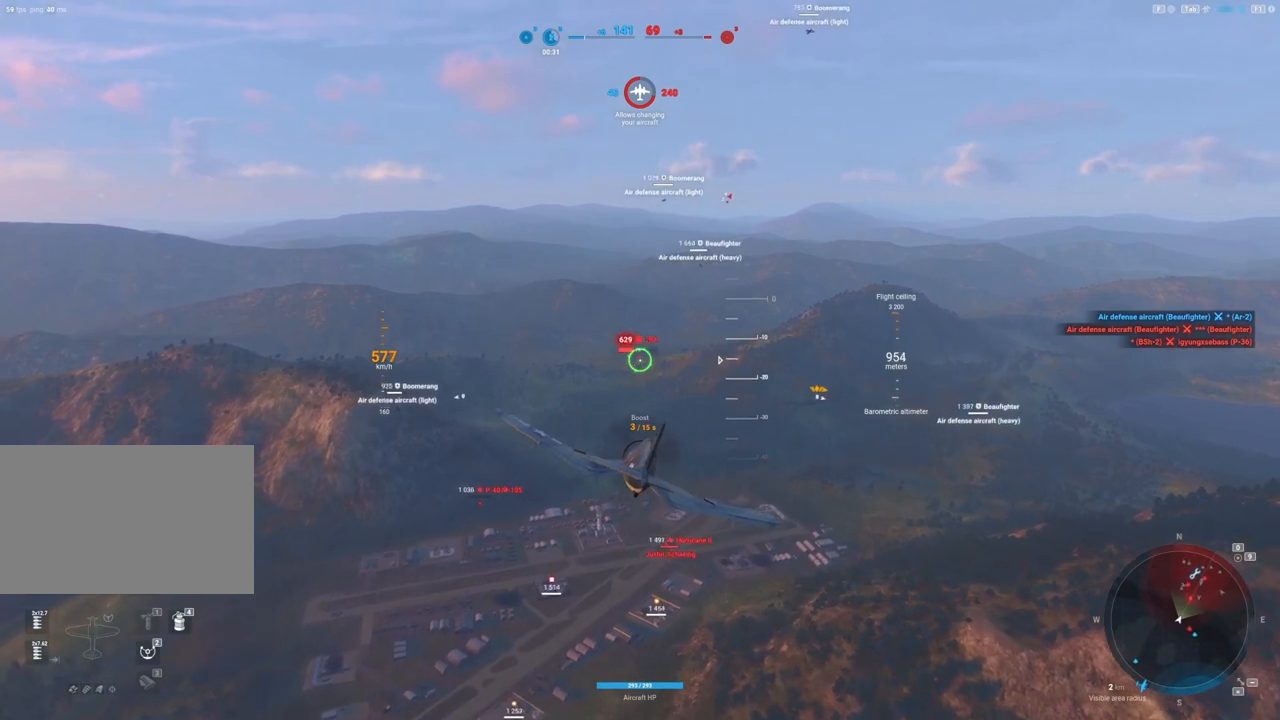
{"keys": [], "mouse": [], "mouse_move": "still", "events": []}
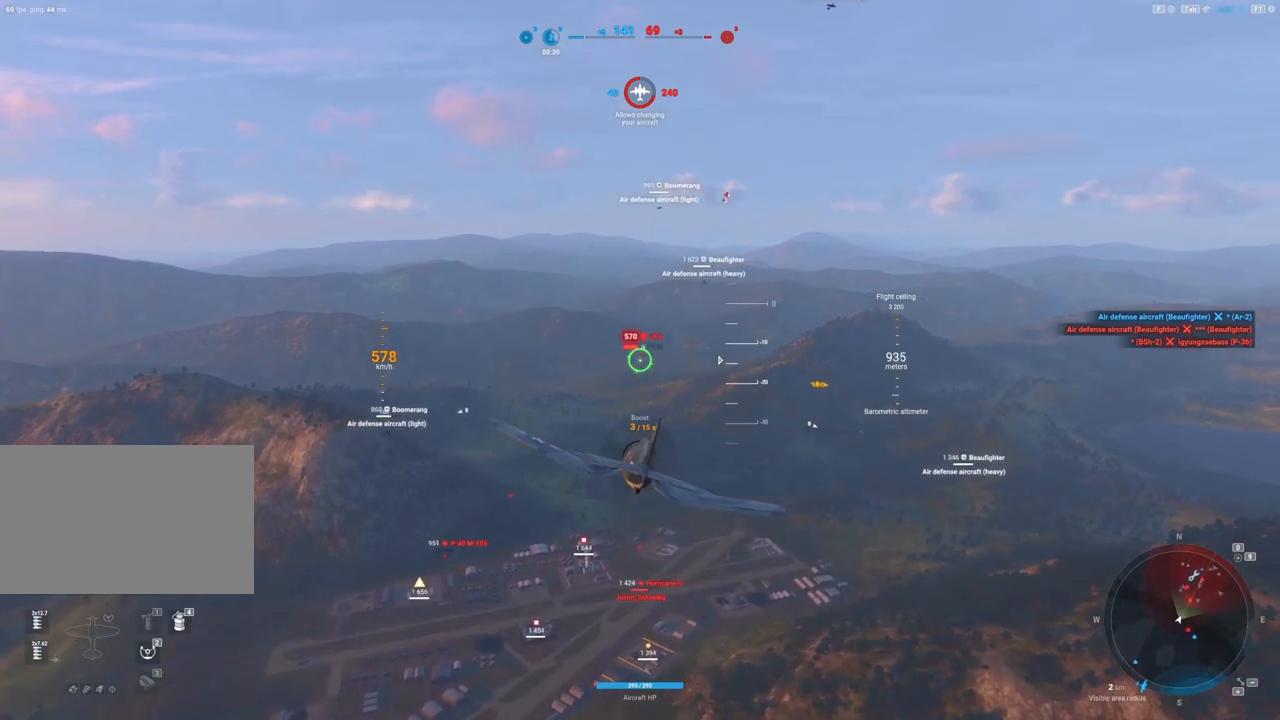
{"keys": ["d"], "mouse": ["left"], "mouse_move": "still", "events": [[208, "mouse_left", "down"], [479, "d", "down"]]}
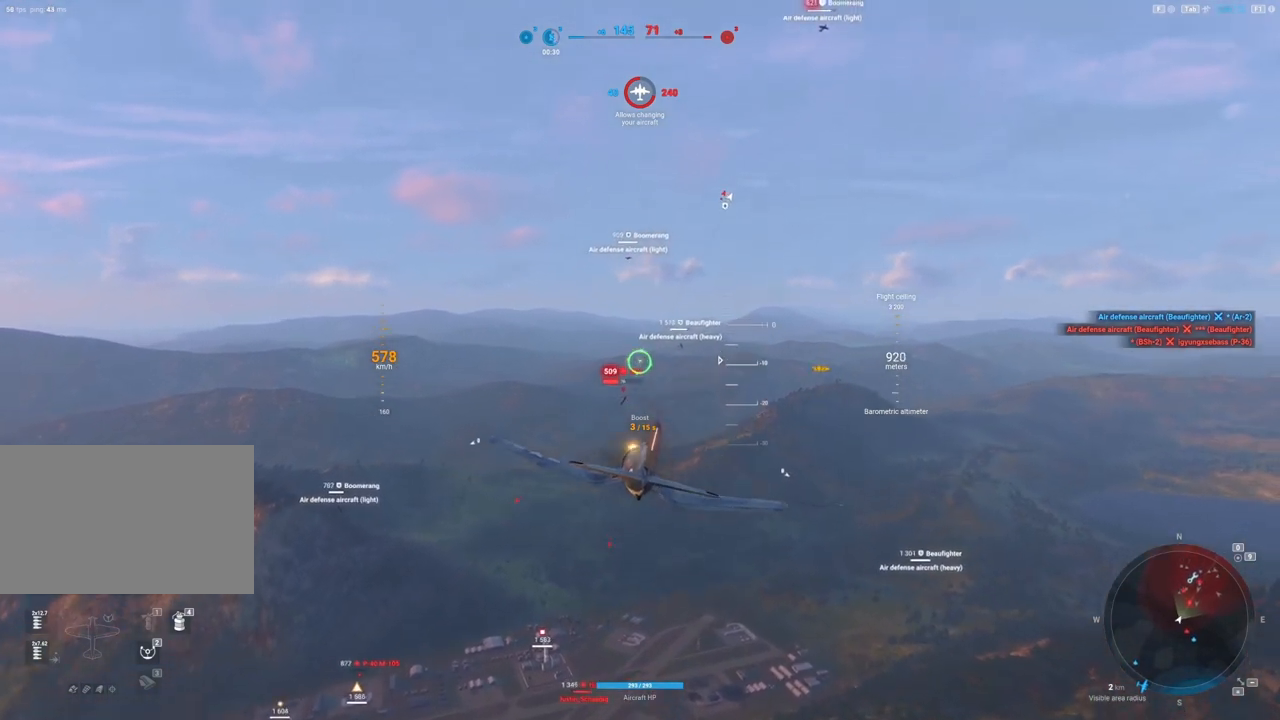
{"keys": ["d"], "mouse": ["left"], "mouse_move": "still", "events": [[208, "d", "up"], [396, "d", "down"]]}
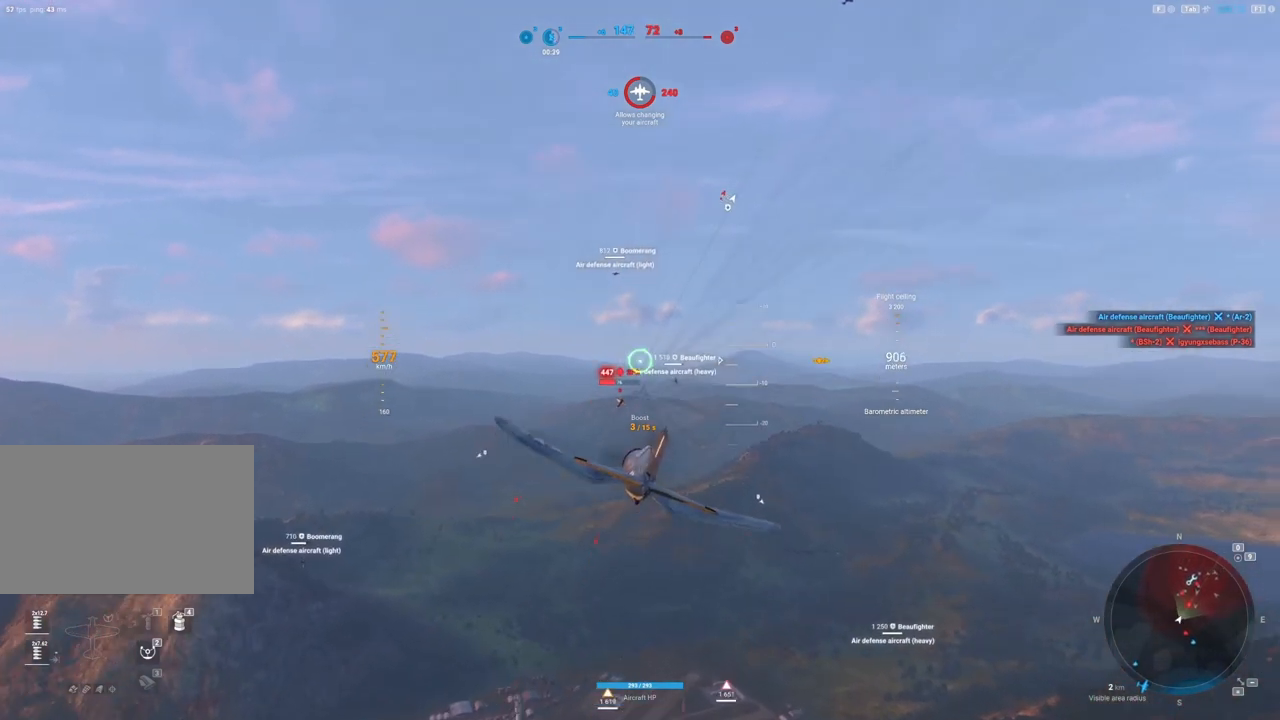
{"keys": [], "mouse": ["left"], "mouse_move": "still", "events": [[42, "d", "up"], [188, "d", "down"], [312, "d", "up"]]}
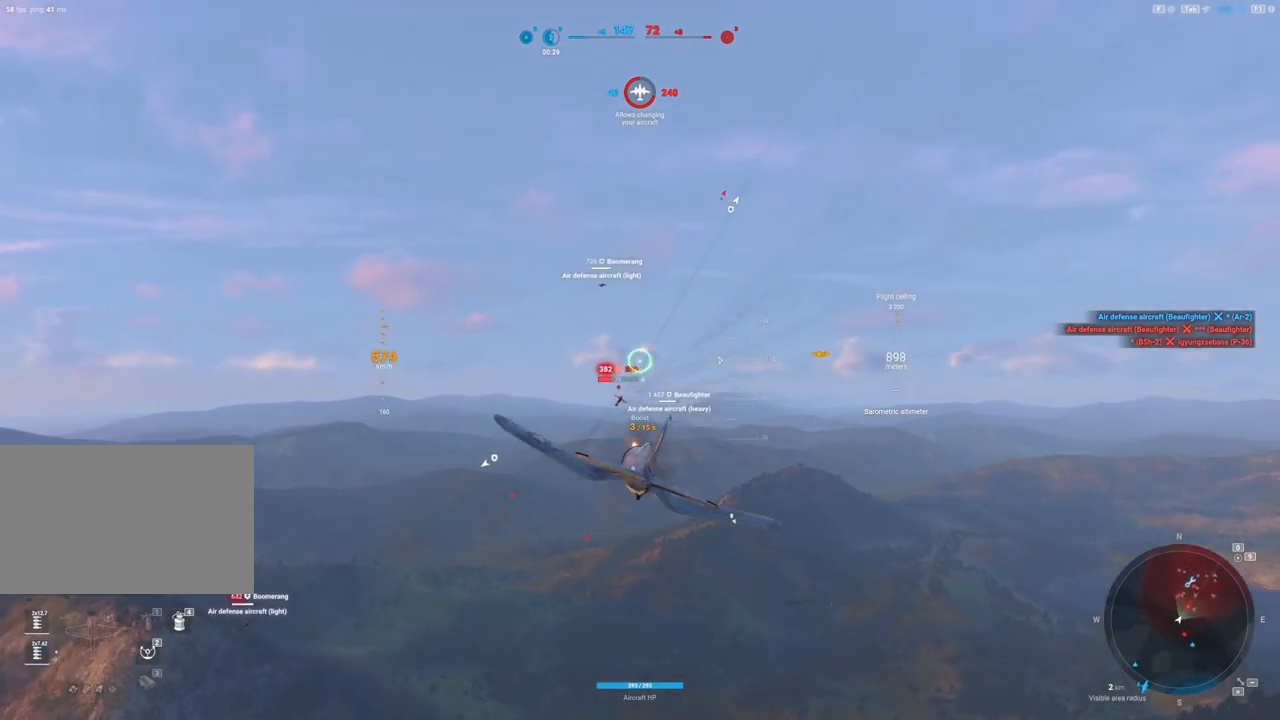
{"keys": [], "mouse": ["left"], "mouse_move": "still", "events": [[21, "d", "down"], [104, "d", "up"], [333, "d", "down"], [479, "d", "up"]]}
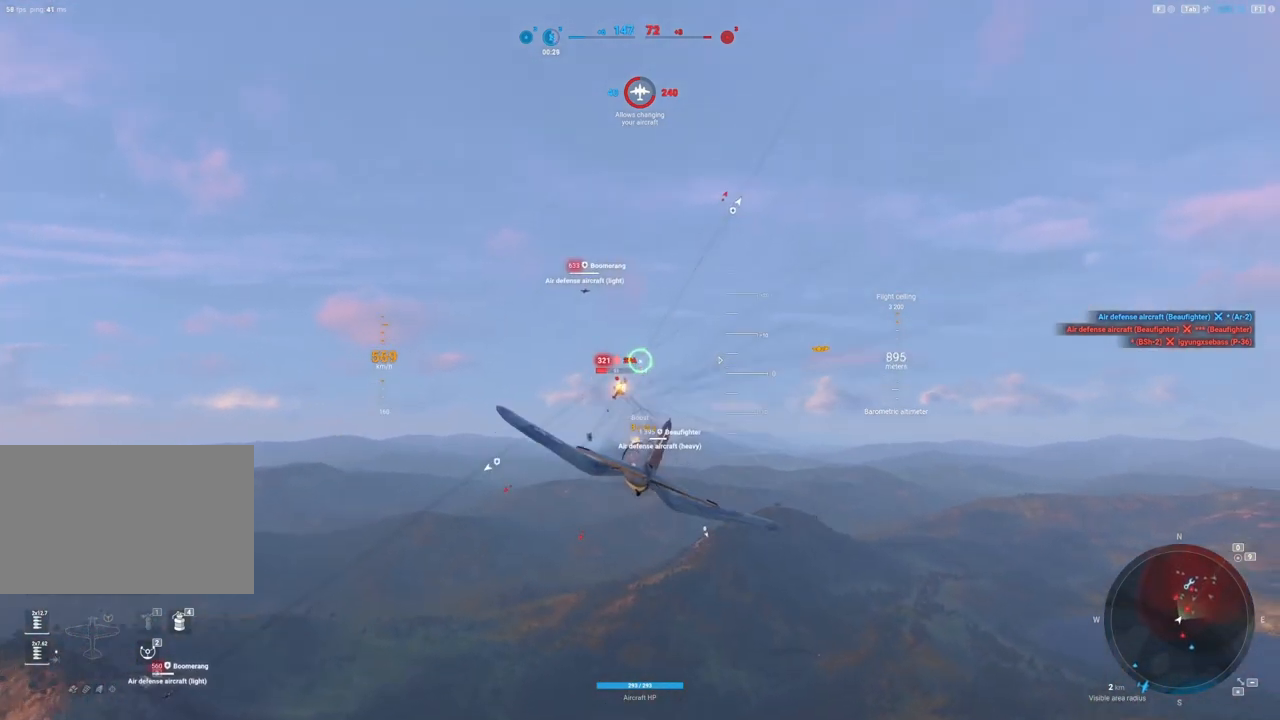
{"keys": [], "mouse": ["left"], "mouse_move": "still", "events": []}
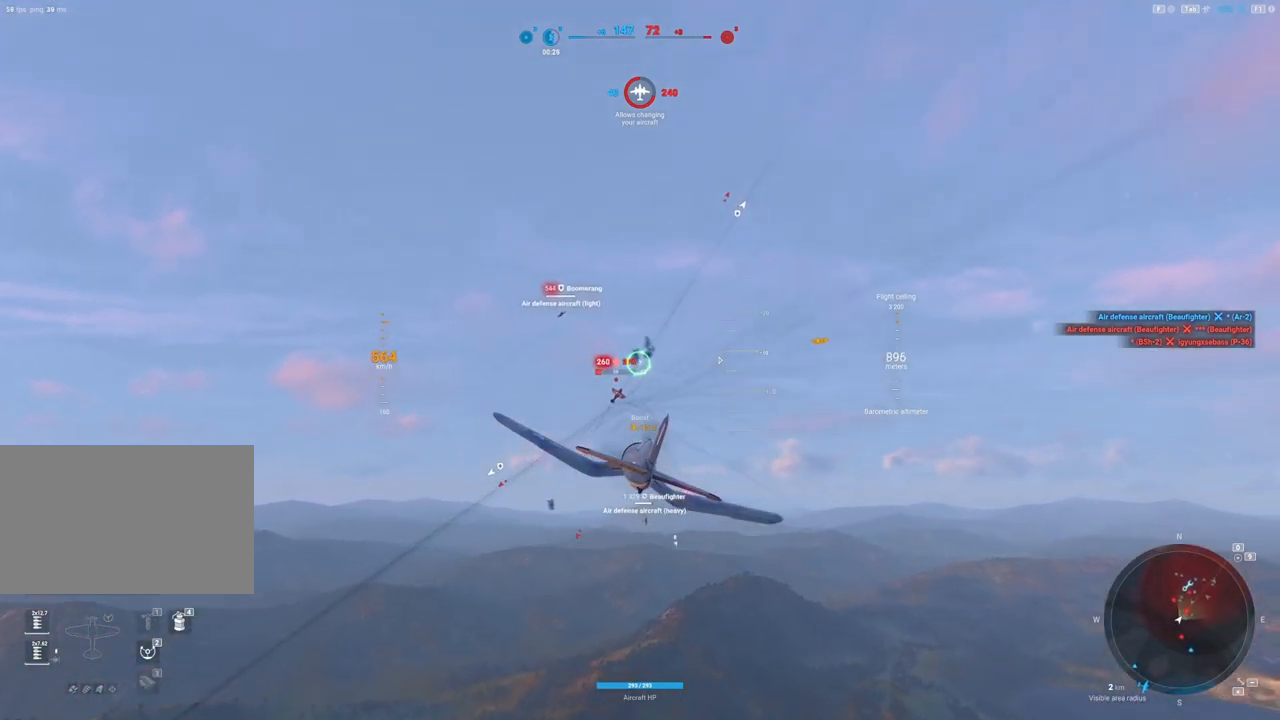
{"keys": [], "mouse": ["left"], "mouse_move": "still", "events": []}
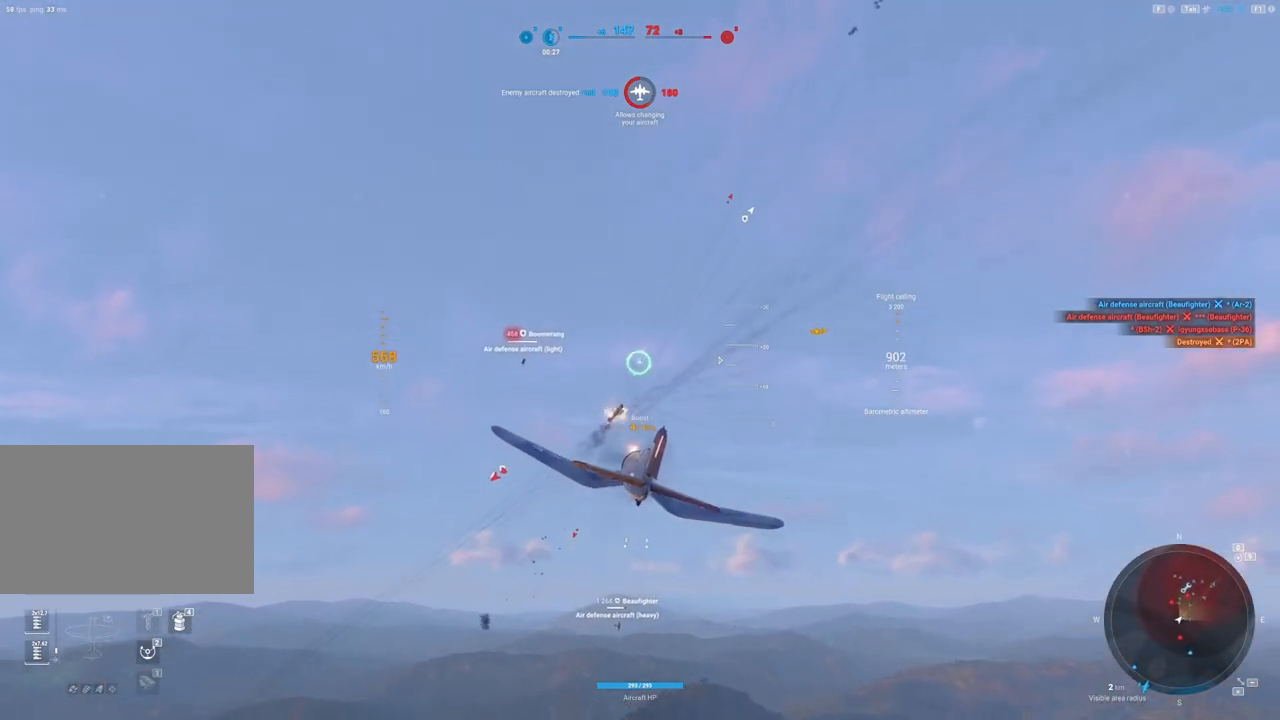
{"keys": [], "mouse": [], "mouse_move": "left", "events": [[104, "a", "down"], [104, "mouse_left", "up"], [250, "a", "up"]]}
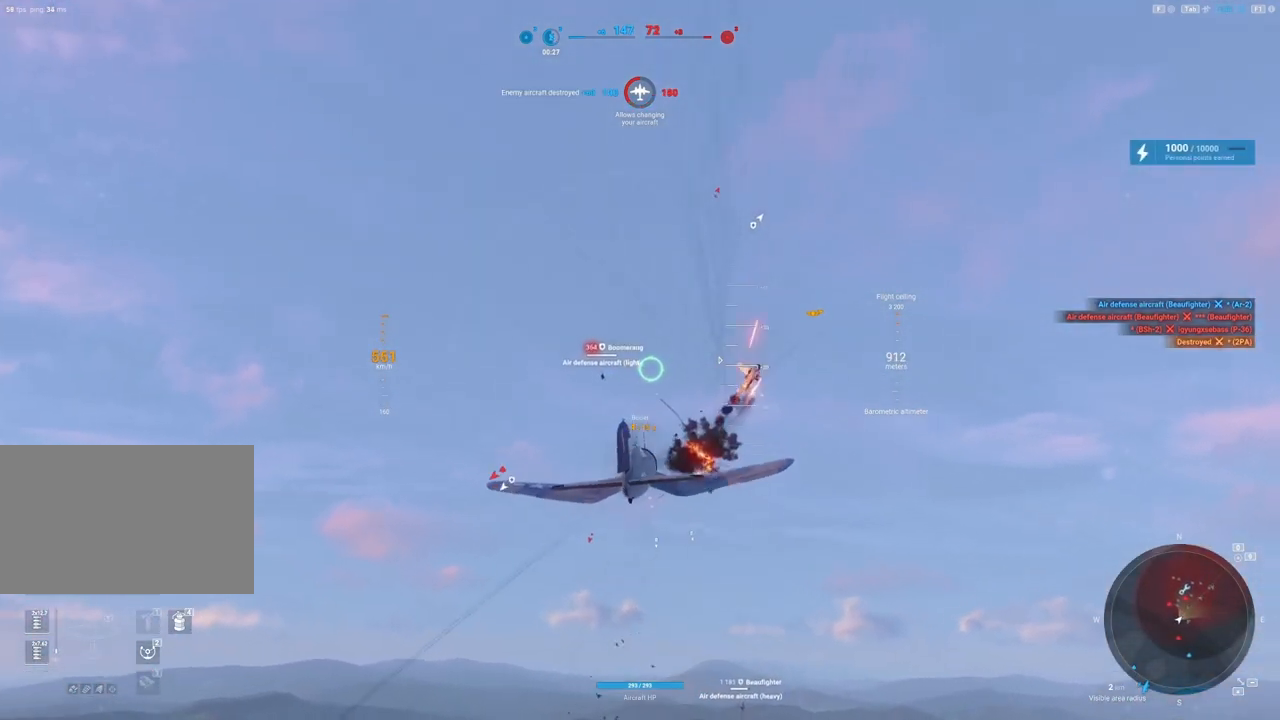
{"keys": [], "mouse": ["left"], "mouse_move": "left", "events": [[396, "mouse_left", "down"]]}
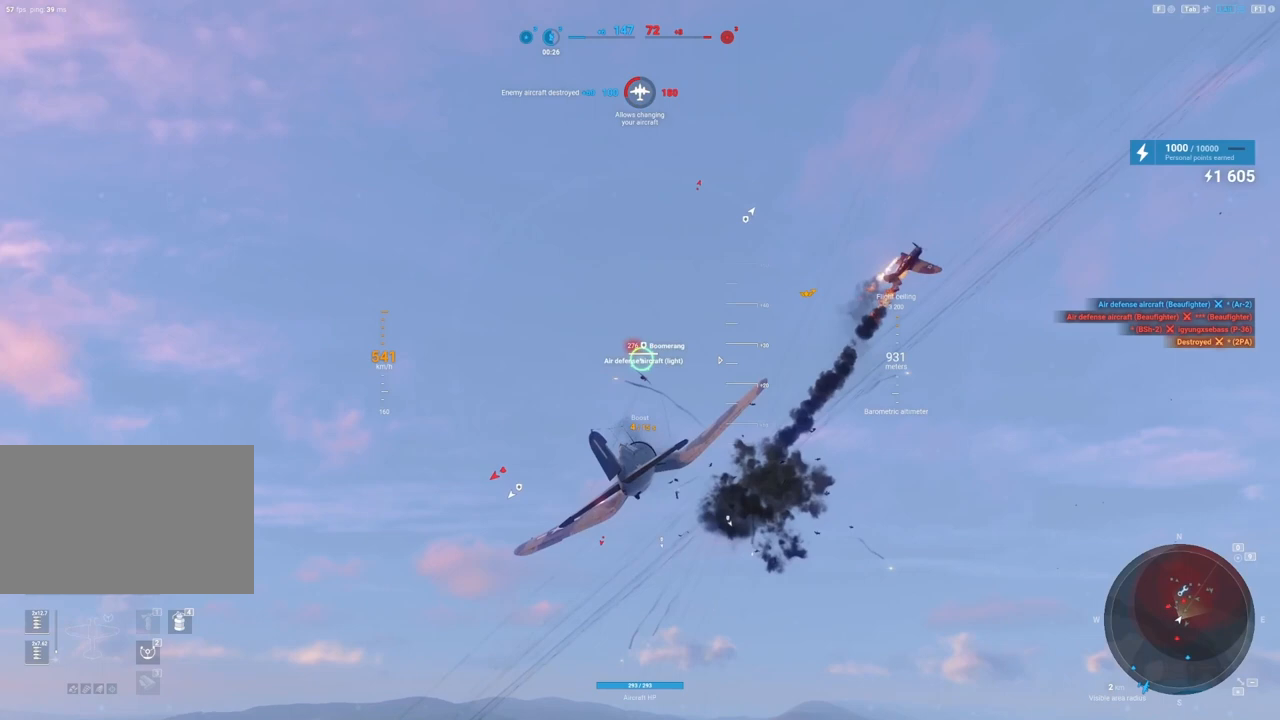
{"keys": [], "mouse": ["left"], "mouse_move": "left", "events": [[42, "a", "down"], [500, "a", "up"]]}
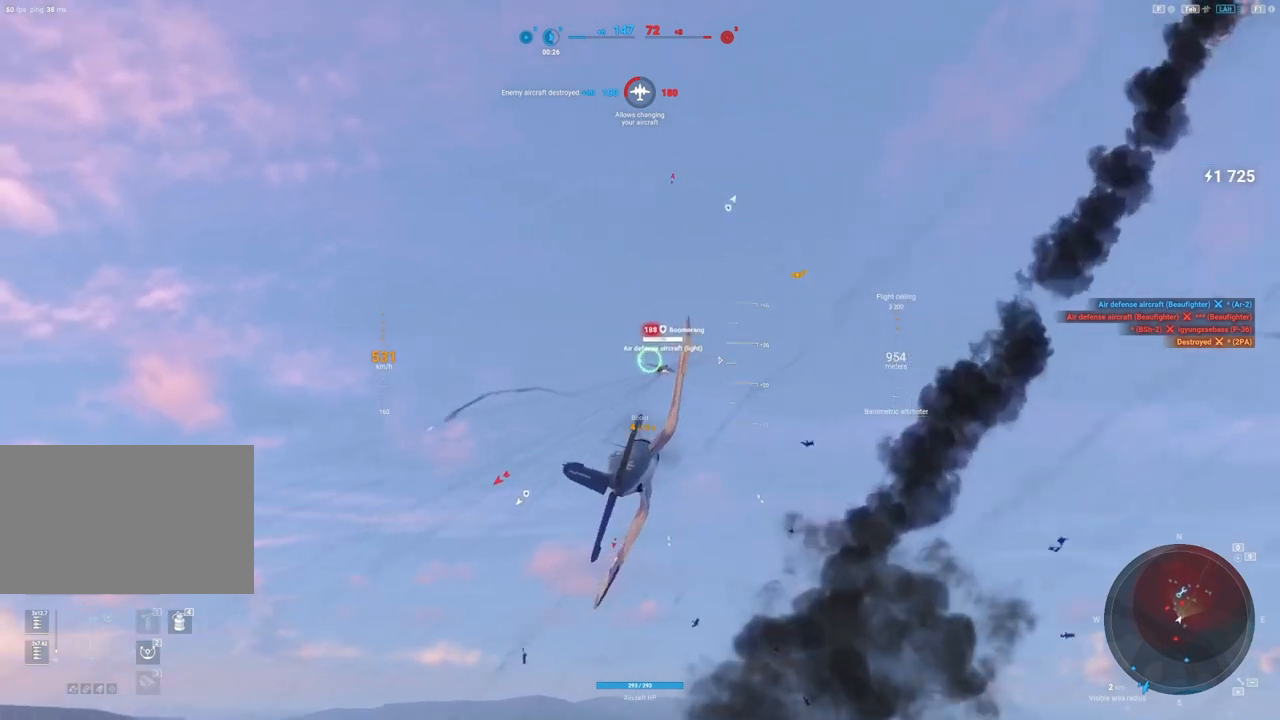
{"keys": [], "mouse": ["left"], "mouse_move": "down-left", "events": []}
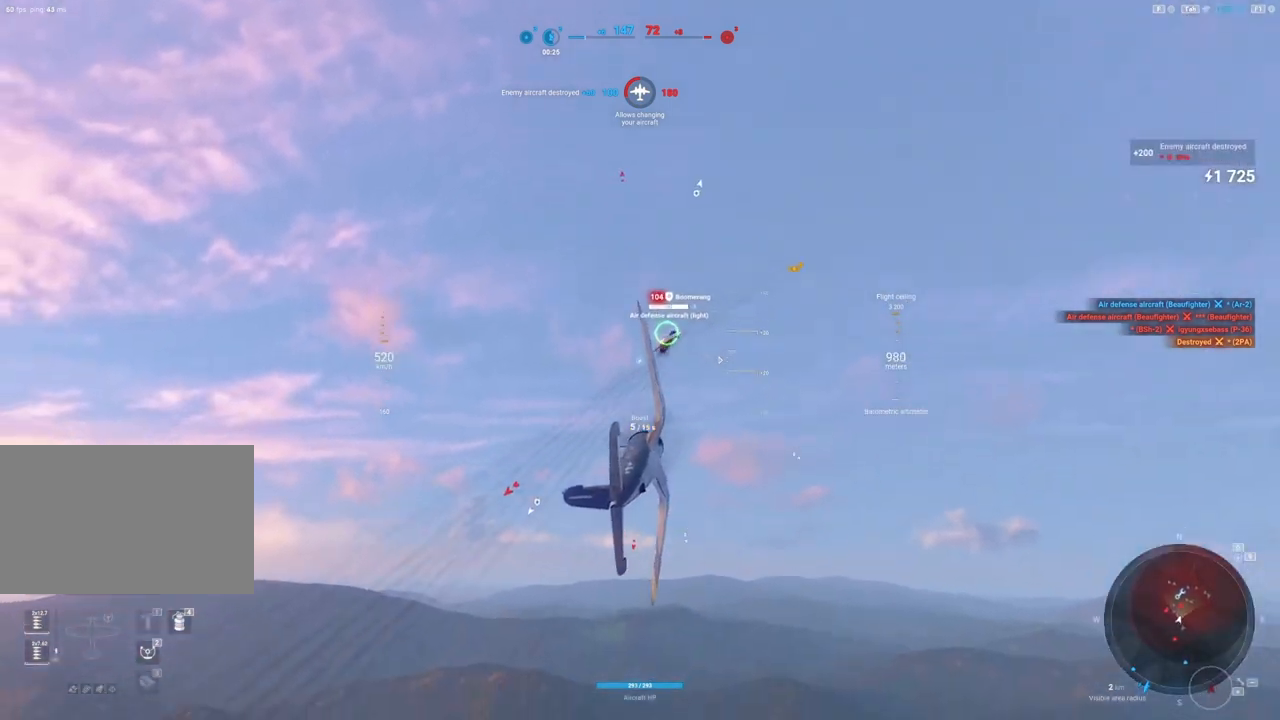
{"keys": ["d"], "mouse": ["left"], "mouse_move": "up-right", "events": [[167, "d", "down"]]}
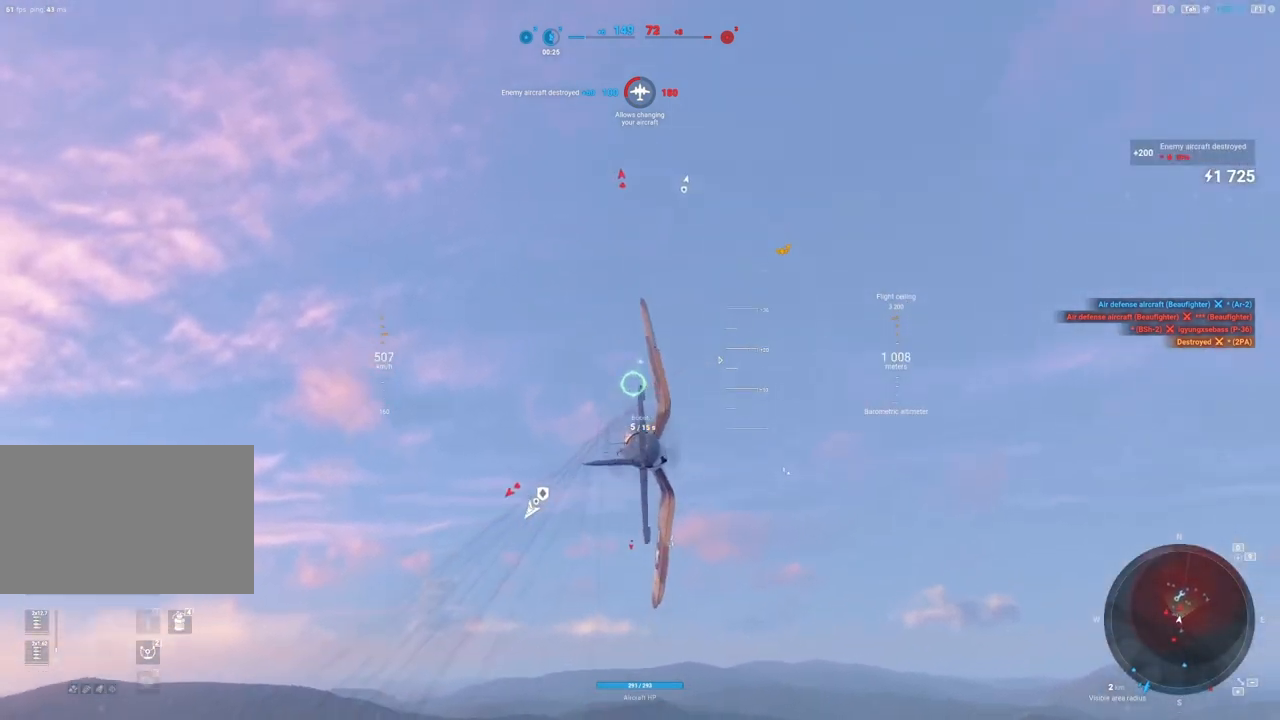
{"keys": ["s"], "mouse": [], "mouse_move": "still", "events": [[125, "mouse_left", "up"], [271, "d", "up"], [458, "s", "down"]]}
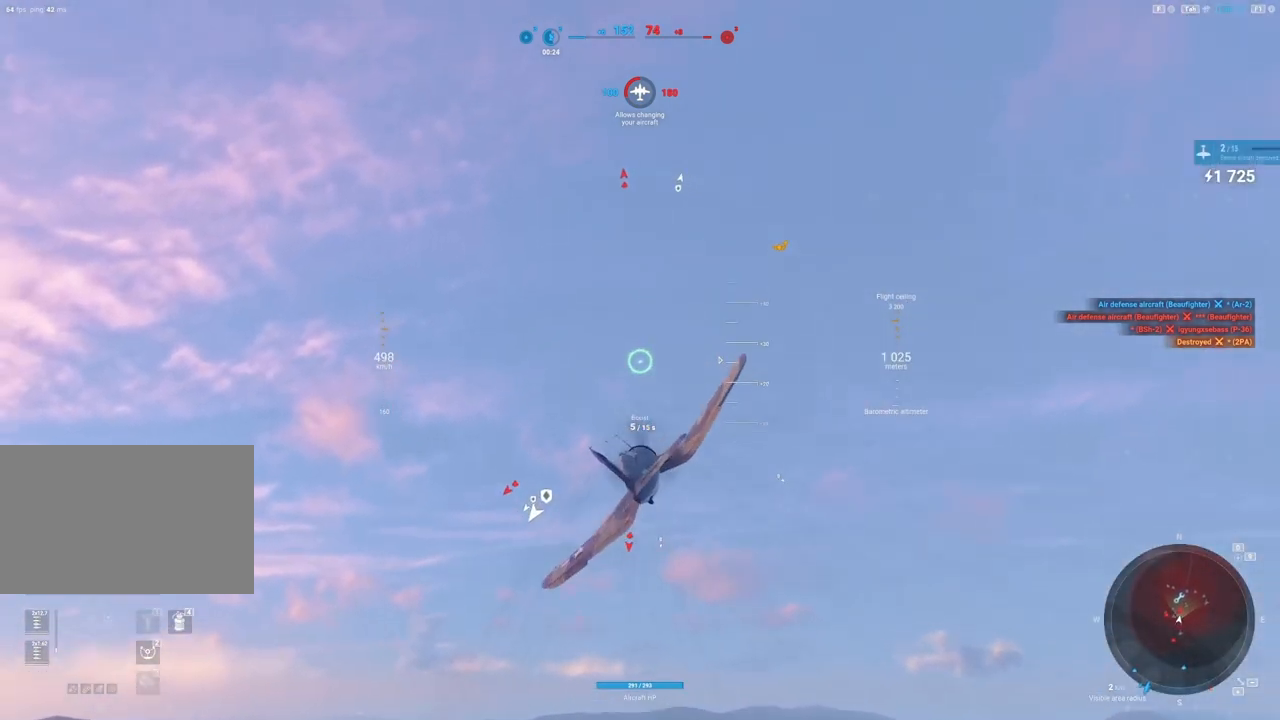
{"keys": ["shift"], "mouse": [], "mouse_move": "right", "events": [[250, "s", "up"], [292, "shift", "down"]]}
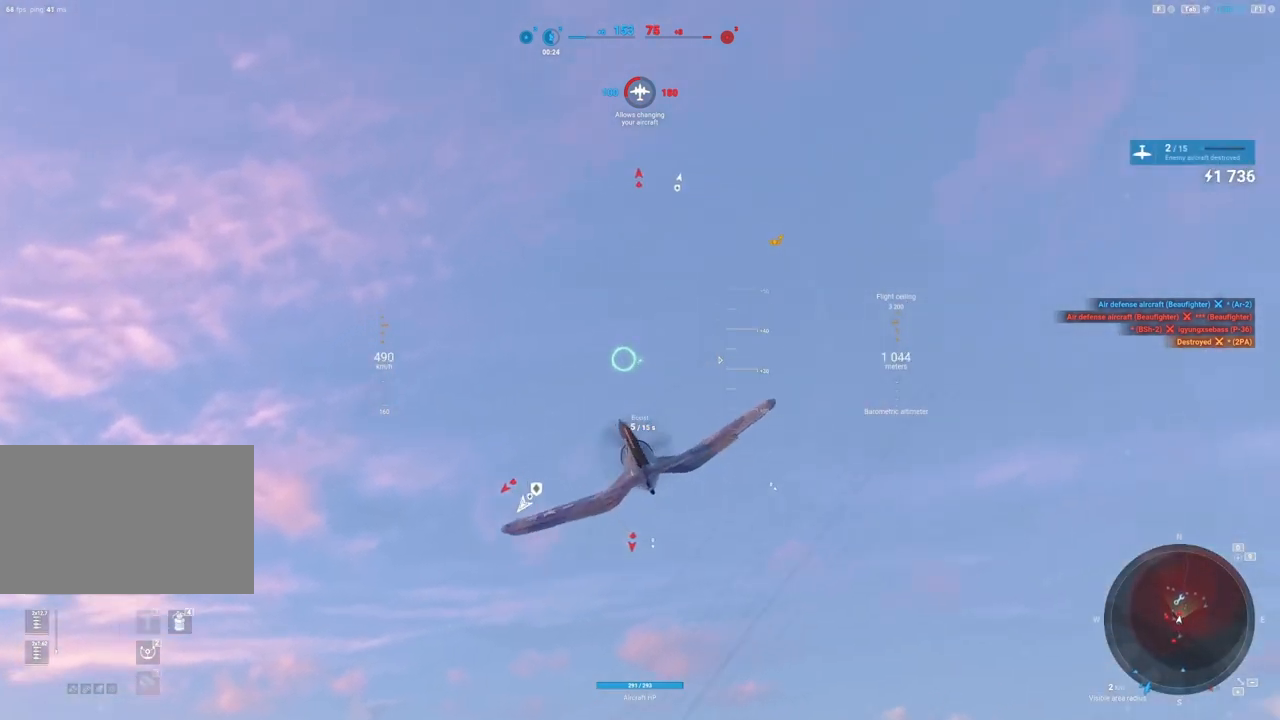
{"keys": ["shift"], "mouse": ["right"], "mouse_move": "still", "events": [[21, "mouse_right", "down"]]}
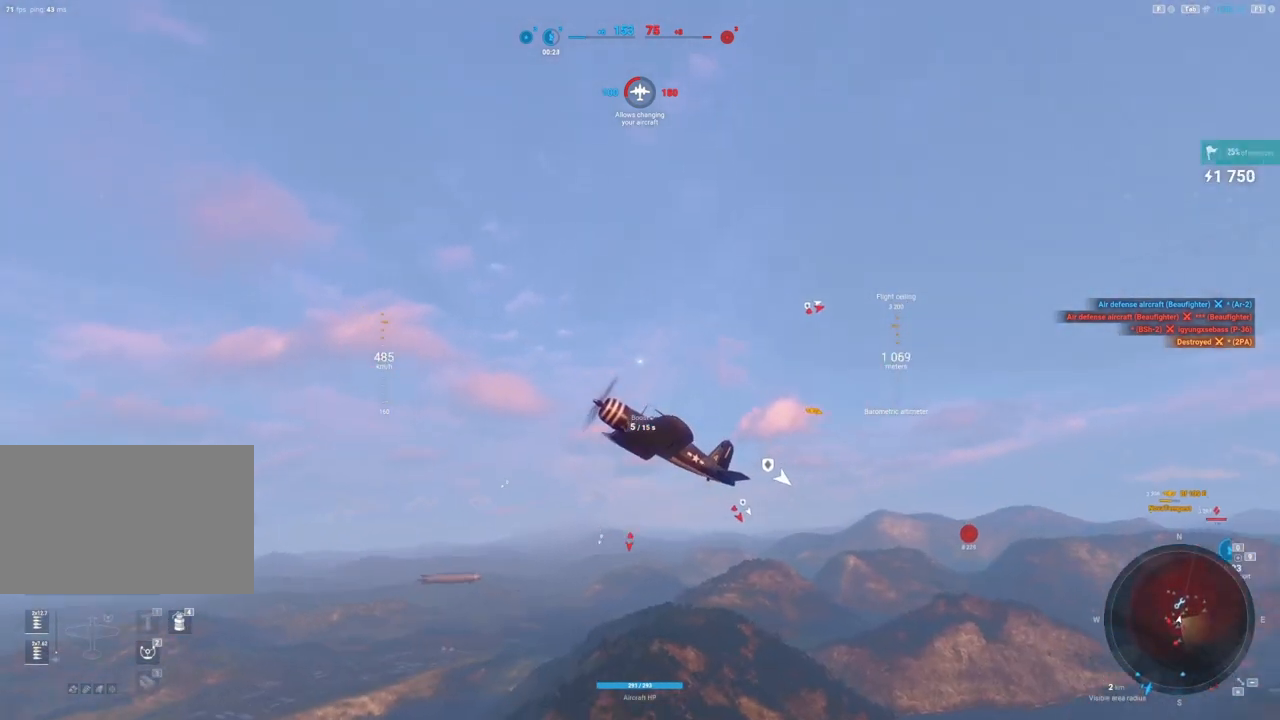
{"keys": ["shift"], "mouse": ["right"], "mouse_move": "still", "events": []}
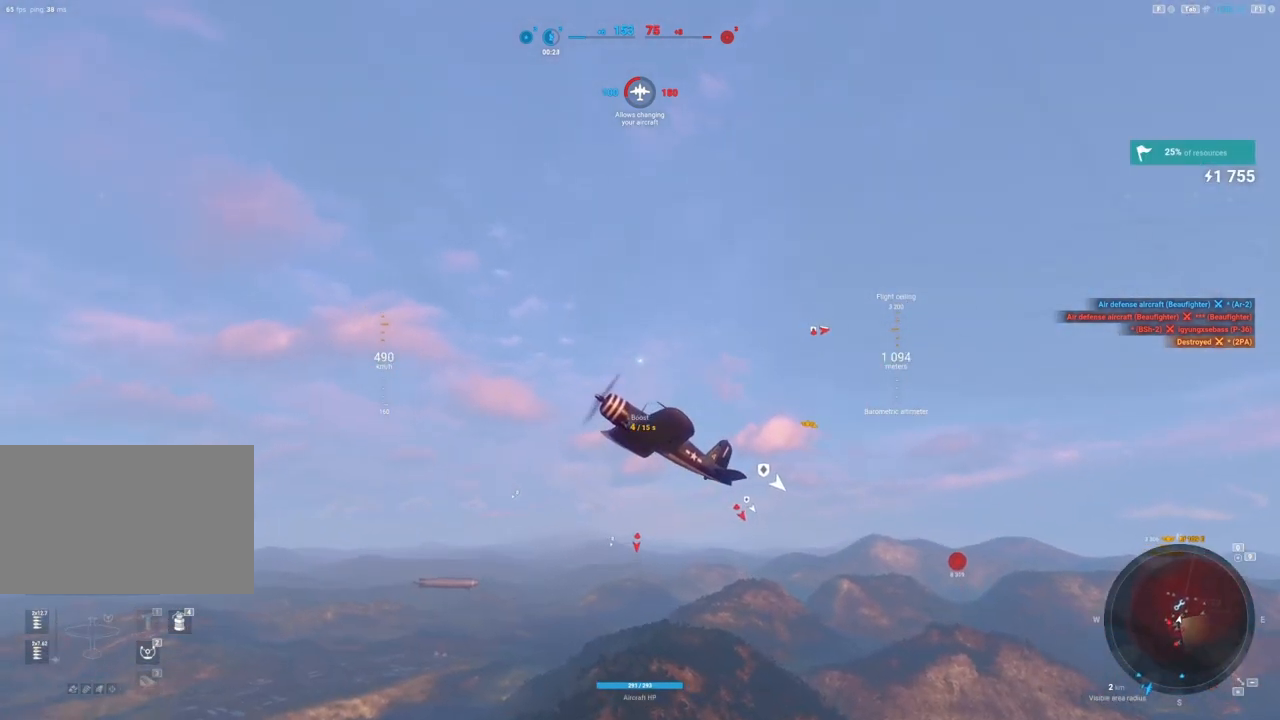
{"keys": ["shift"], "mouse": ["right"], "mouse_move": "up-left", "events": []}
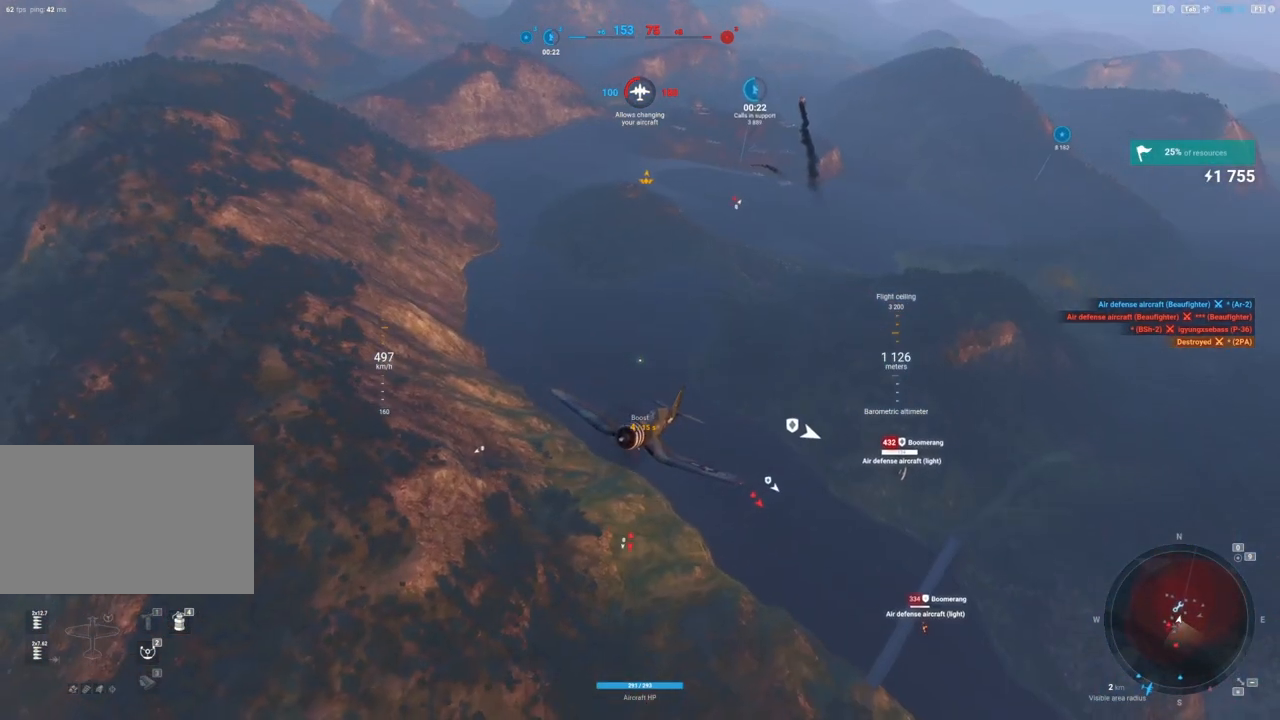
{"keys": ["s", "shift"], "mouse": ["right"], "mouse_move": "up-right", "events": [[500, "s", "down"]]}
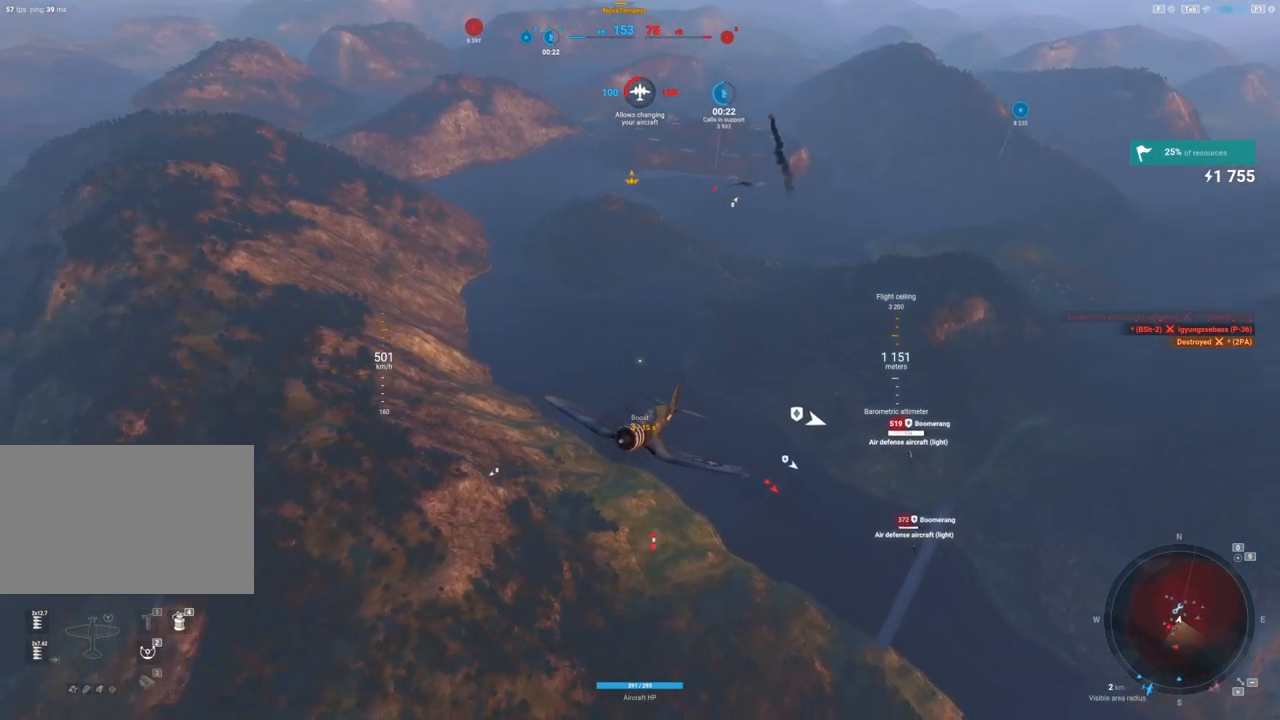
{"keys": ["s"], "mouse": [], "mouse_move": "up", "events": [[42, "mouse_right", "up"], [83, "shift", "up"]]}
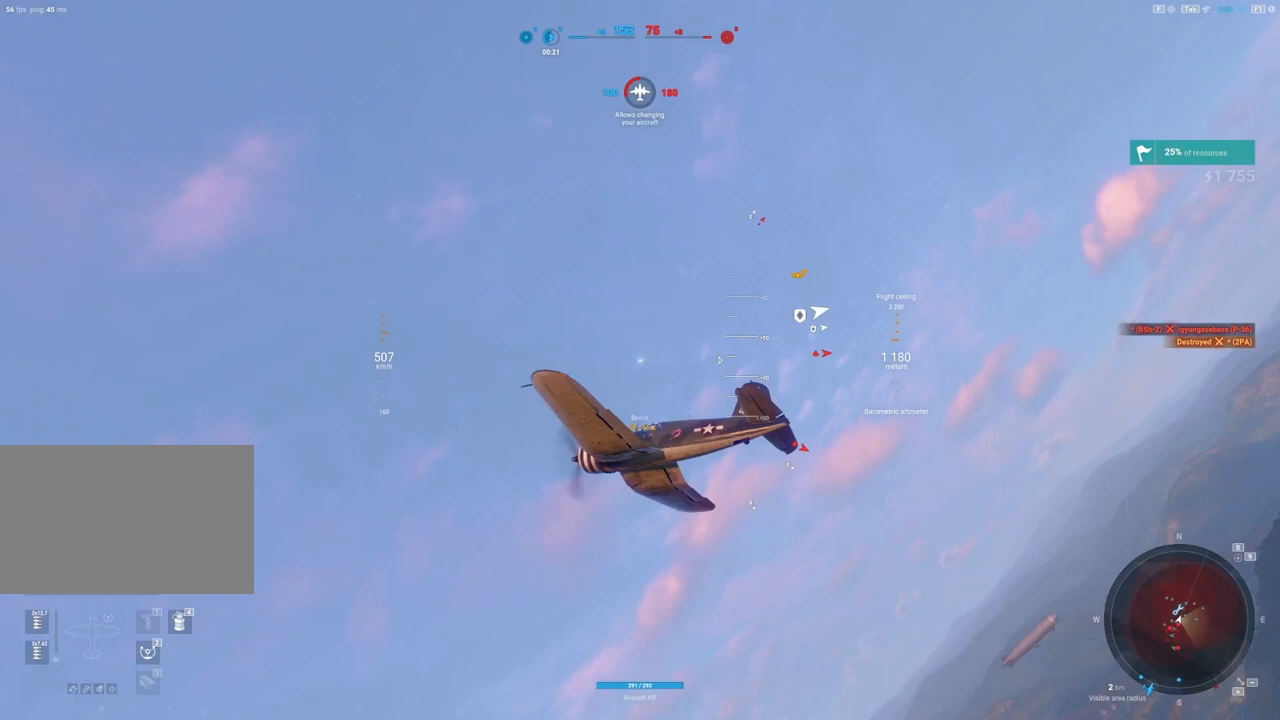
{"keys": ["q", "s"], "mouse": [], "mouse_move": "down", "events": [[292, "q", "down"]]}
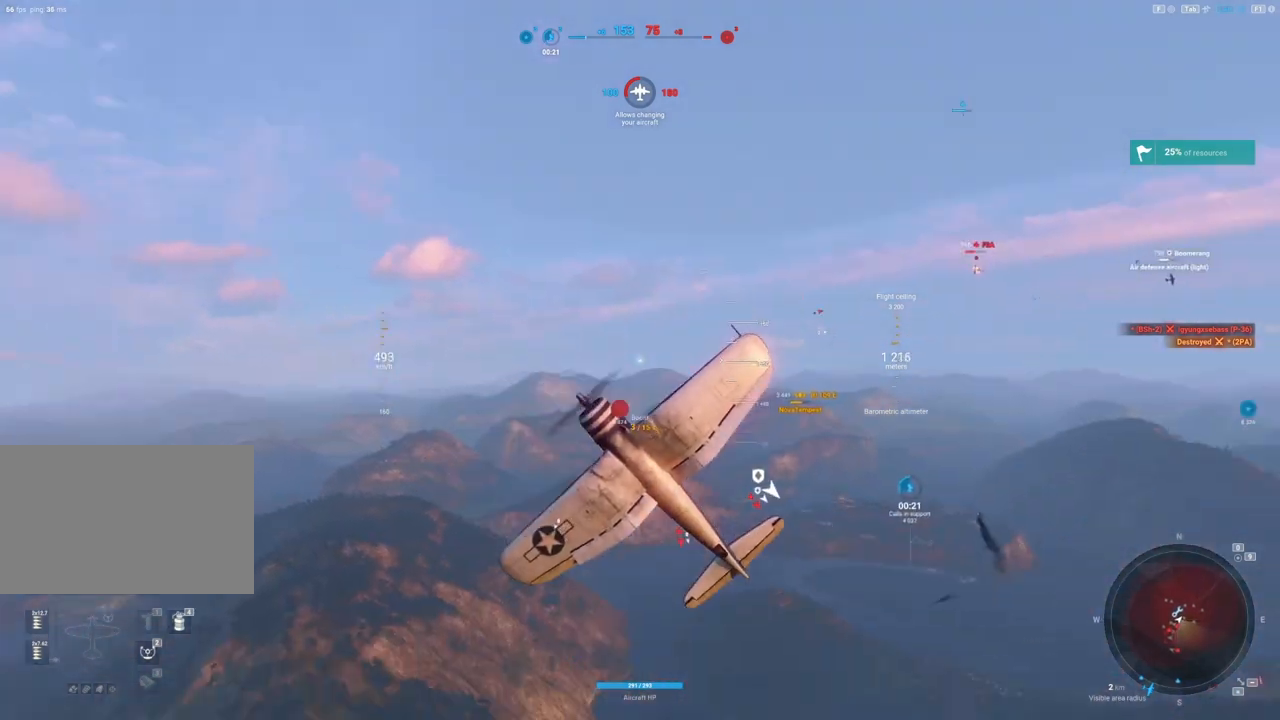
{"keys": ["q", "s"], "mouse": [], "mouse_move": "still", "events": []}